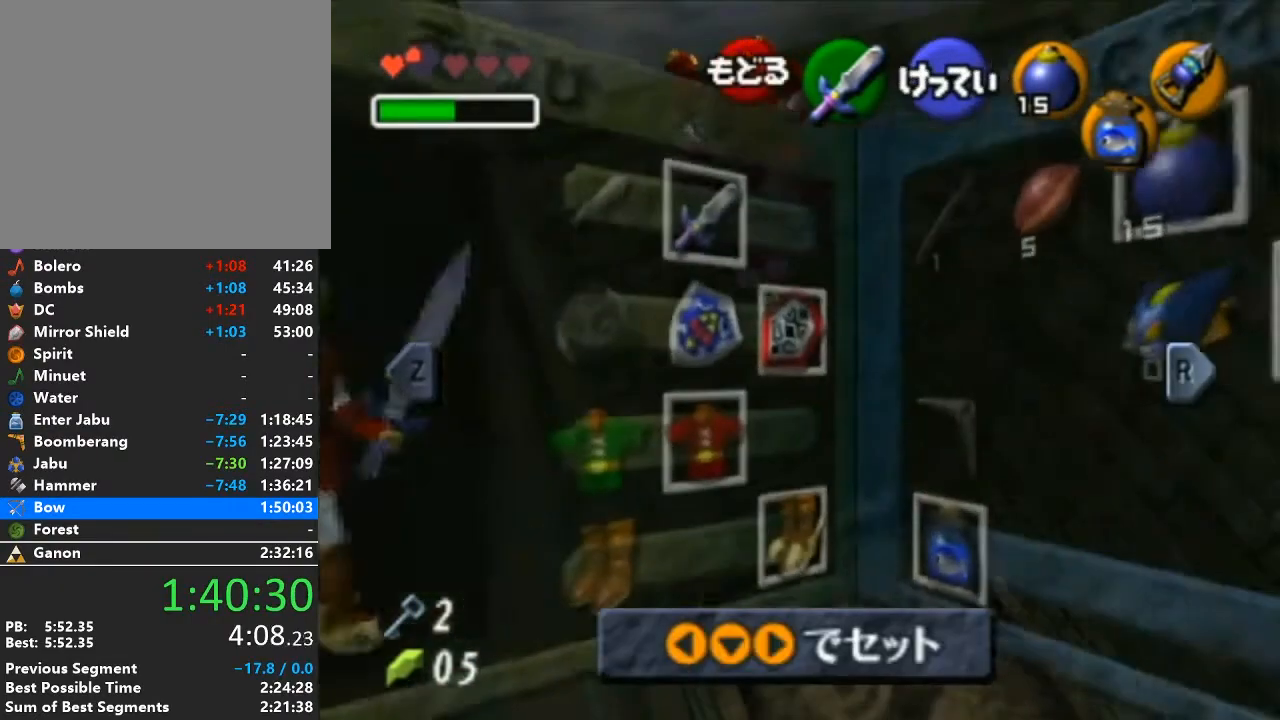
Gameplay with a controller (Nintendo layout); each line is a JSON object with the inputs held at the frame after it. "events" lists button and stick changes between this image and that frame as [ms after this image, input, new state], when the widget could be followed in between. Not read: L3 R3.
{"buttons": [], "left_stick": "center", "right_stick": "center", "events": [[200, "left_stick", "left"], [283, "A", "down"], [350, "left_stick", "center"], [483, "A", "up"]]}
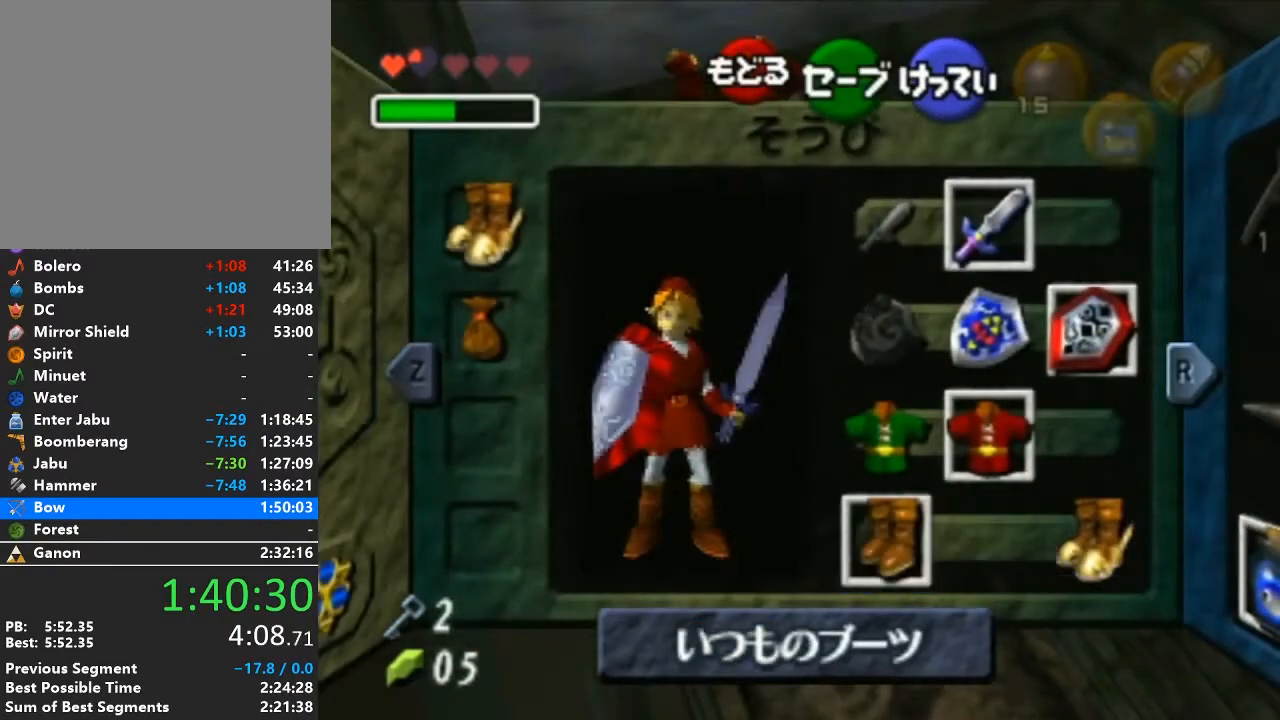
{"buttons": [], "left_stick": "up", "right_stick": "center", "events": [[200, "START", "down"], [317, "START", "up"], [317, "left_stick", "up"]]}
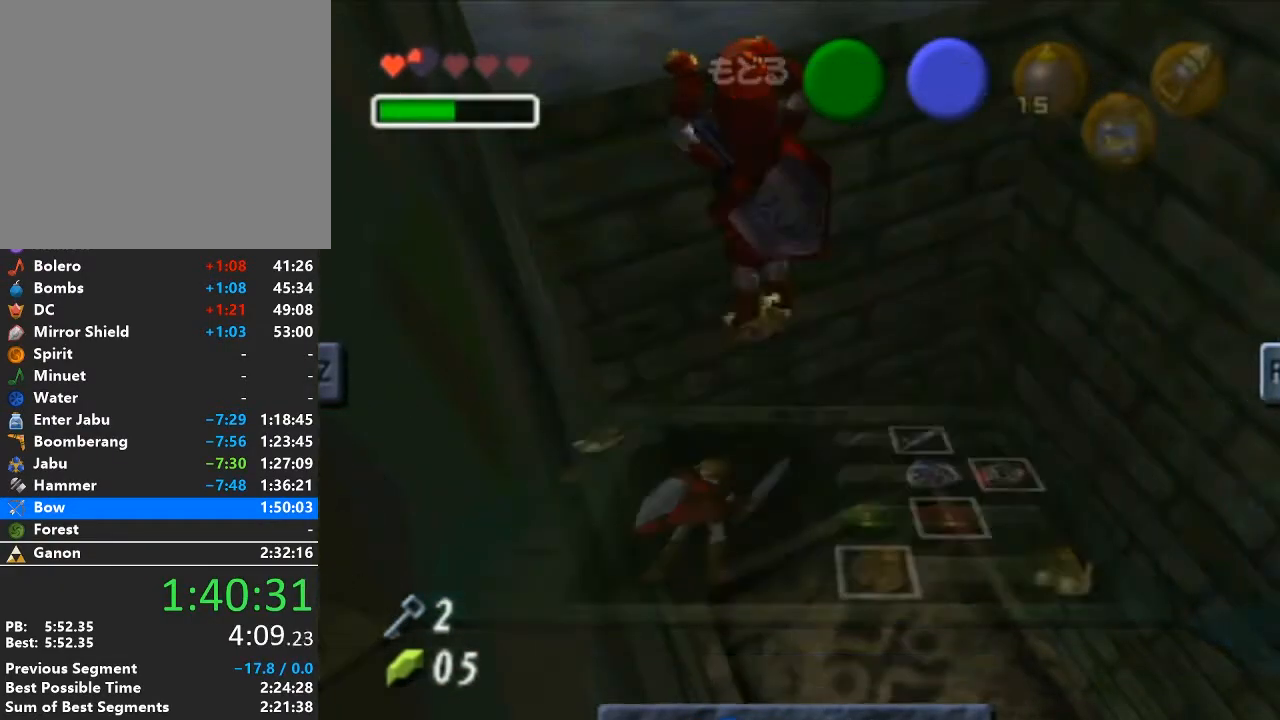
{"buttons": [], "left_stick": "up", "right_stick": "center", "events": []}
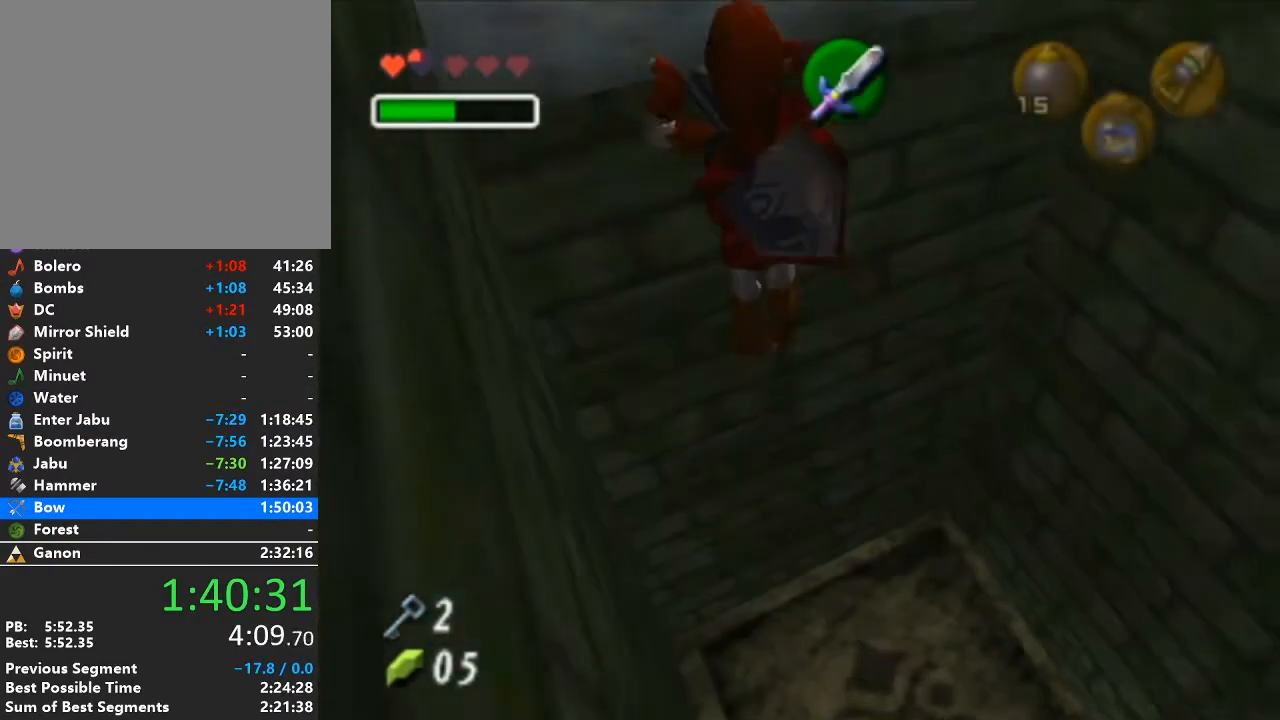
{"buttons": [], "left_stick": "up", "right_stick": "center", "events": []}
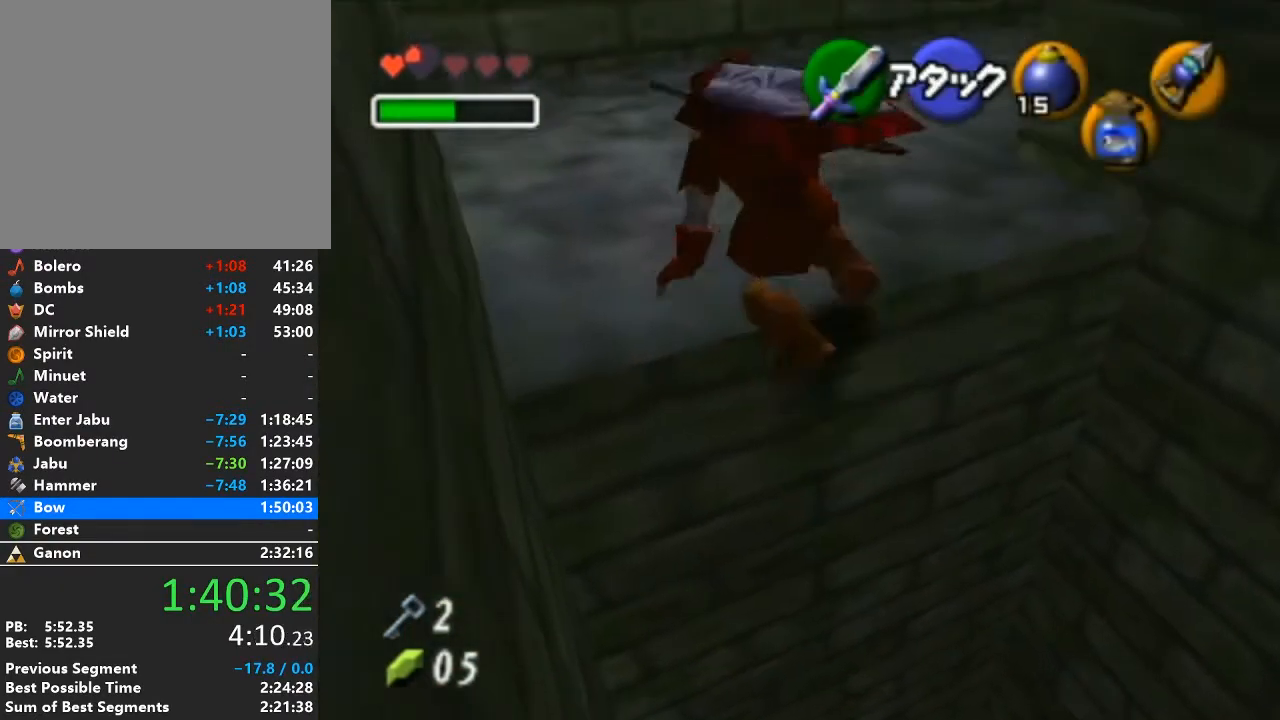
{"buttons": [], "left_stick": "up", "right_stick": "center", "events": []}
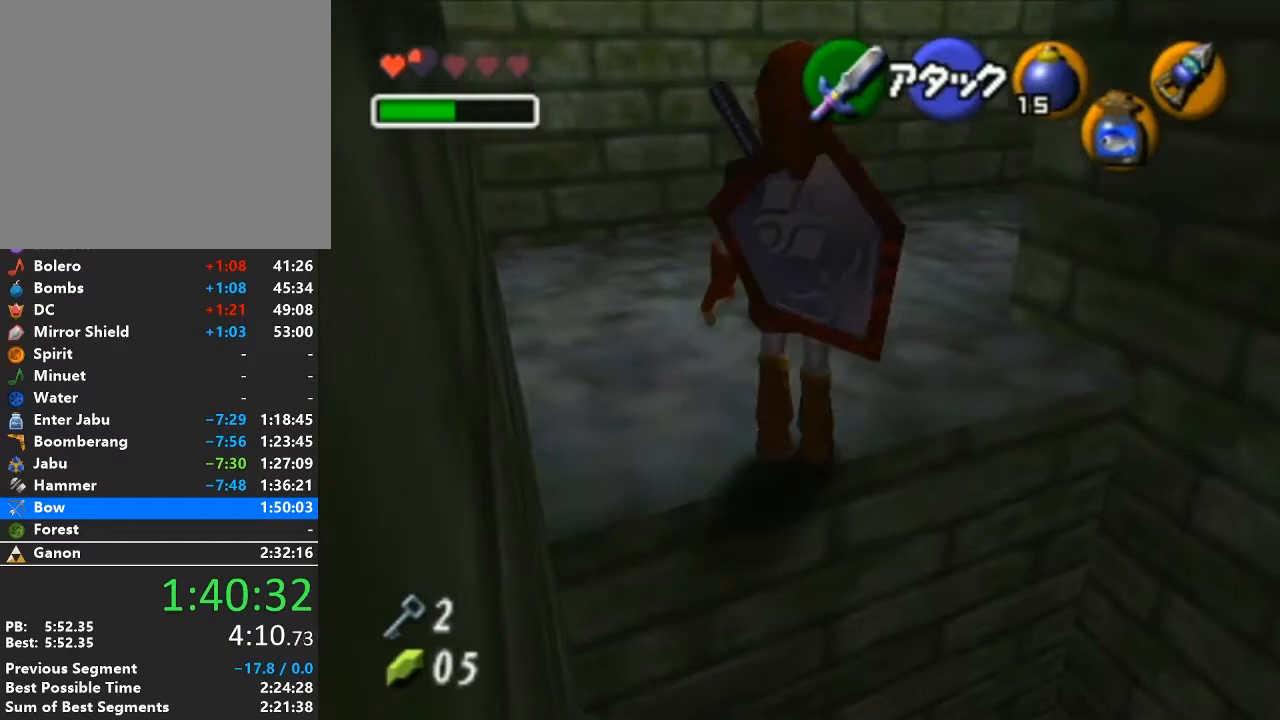
{"buttons": ["A"], "left_stick": "up-right", "right_stick": "center", "events": [[167, "left_stick", "up-right"], [500, "A", "down"]]}
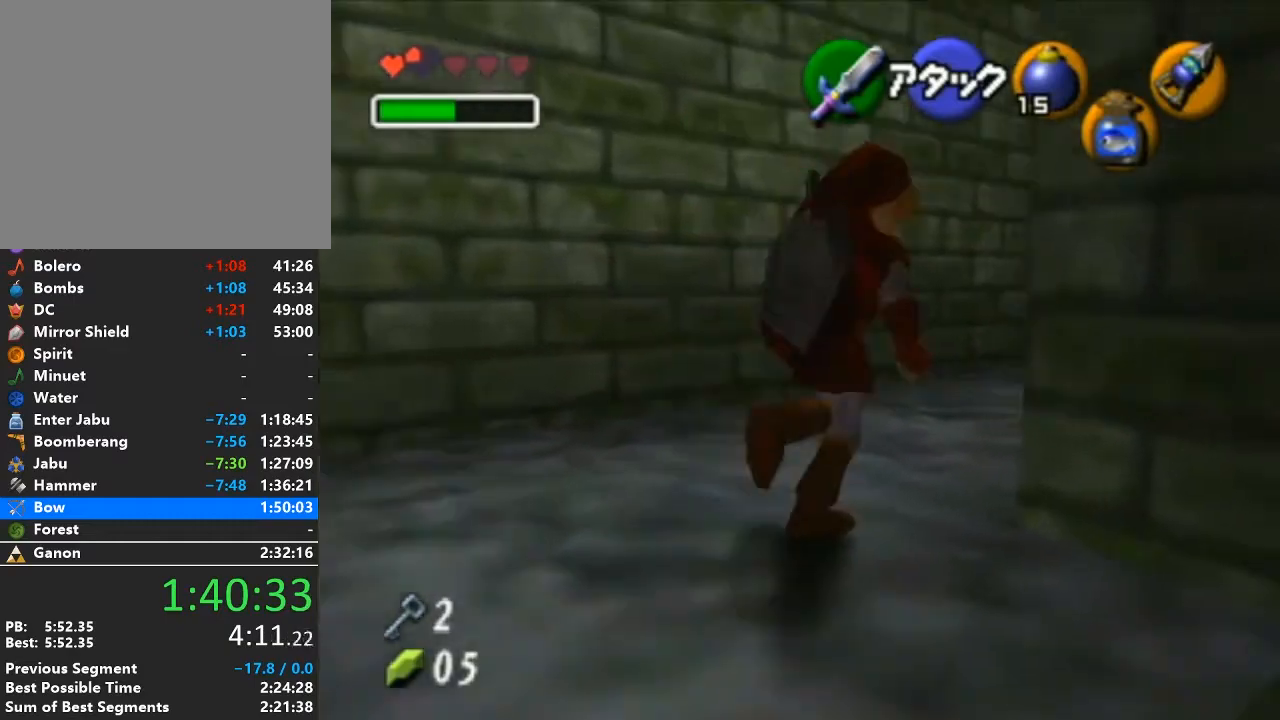
{"buttons": [], "left_stick": "up", "right_stick": "center", "events": [[33, "L1", "down"], [167, "A", "up"], [167, "left_stick", "up"], [217, "L1", "up"]]}
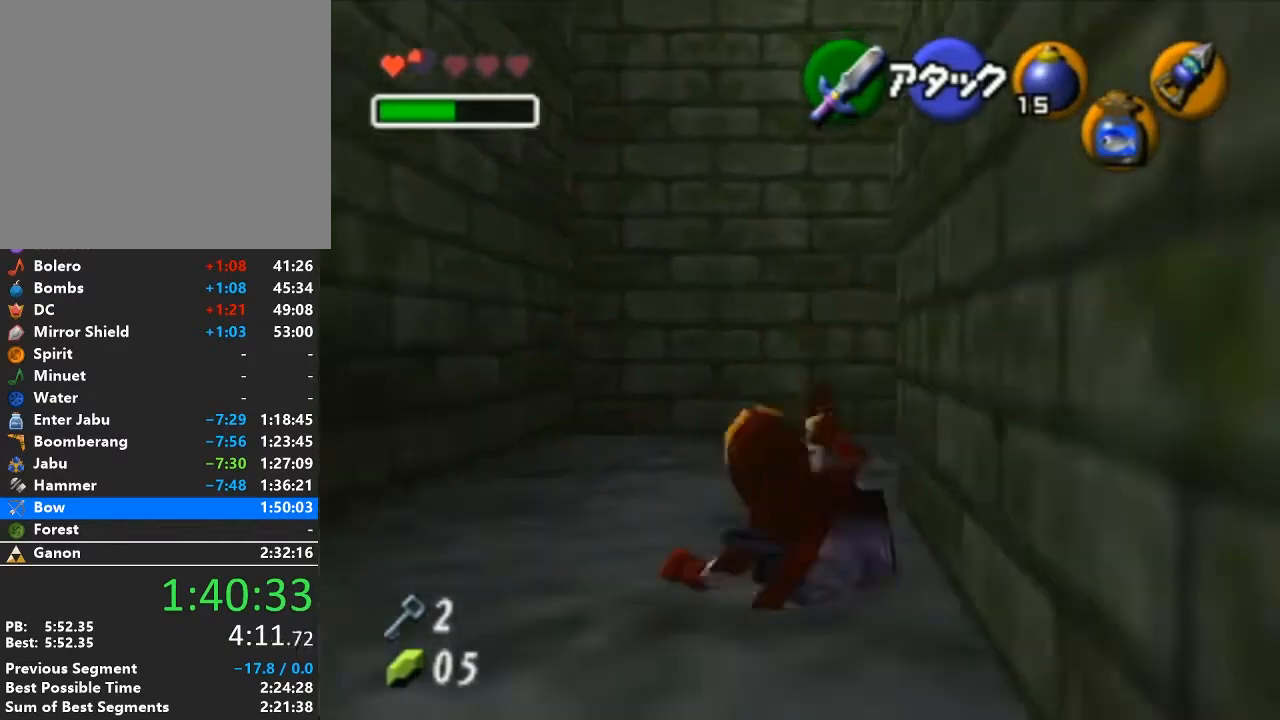
{"buttons": [], "left_stick": "up-right", "right_stick": "center", "events": [[33, "left_stick", "up-right"]]}
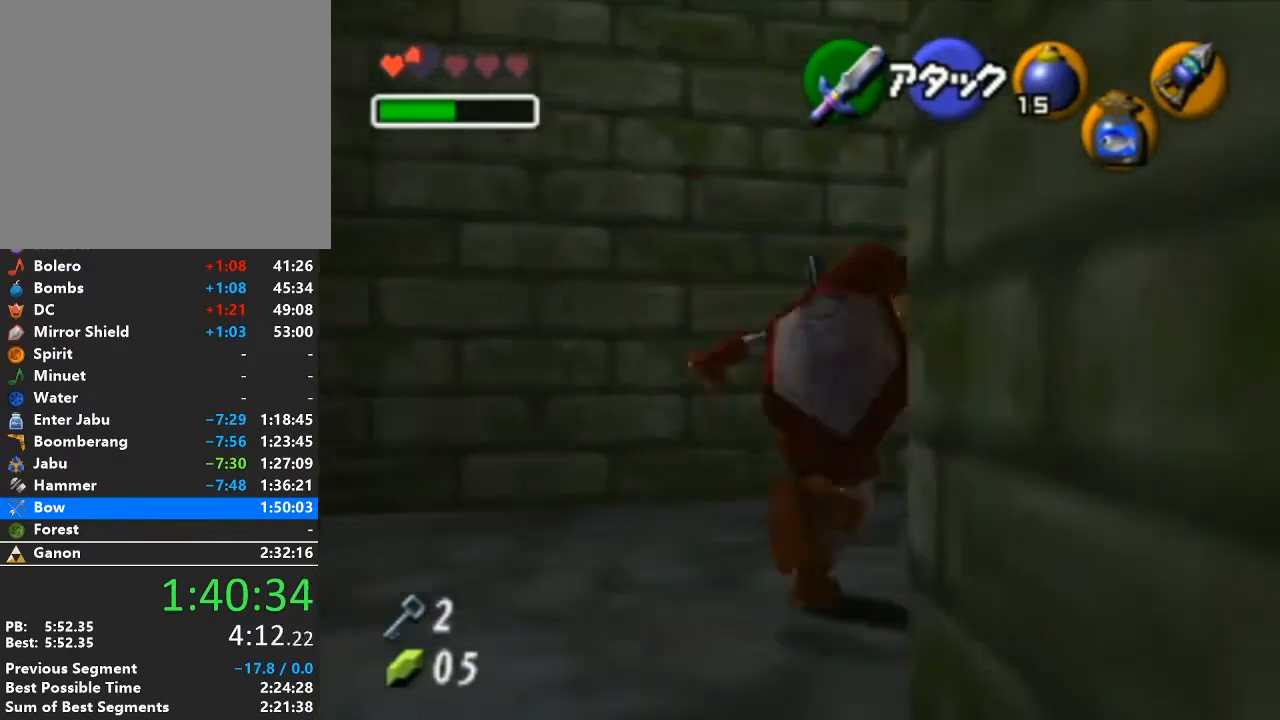
{"buttons": [], "left_stick": "up", "right_stick": "center", "events": [[283, "L1", "down"], [450, "L1", "up"], [450, "left_stick", "up"]]}
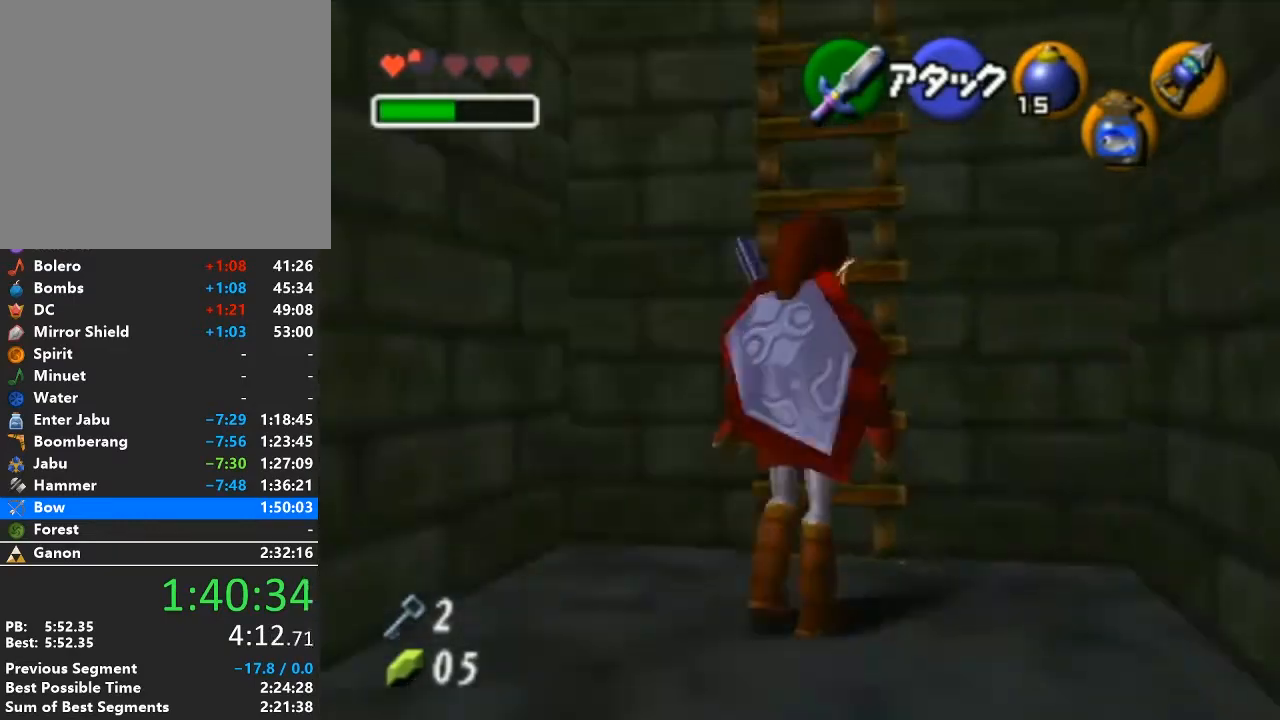
{"buttons": [], "left_stick": "up", "right_stick": "center", "events": []}
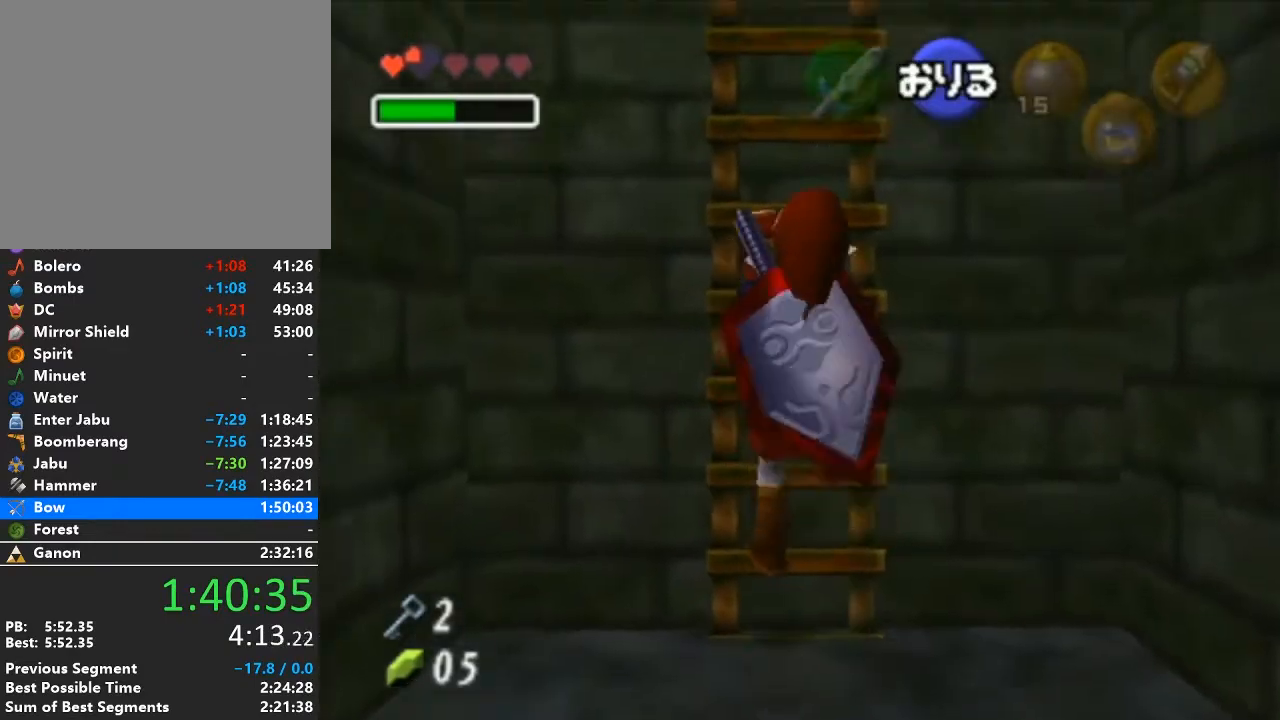
{"buttons": [], "left_stick": "up", "right_stick": "center", "events": []}
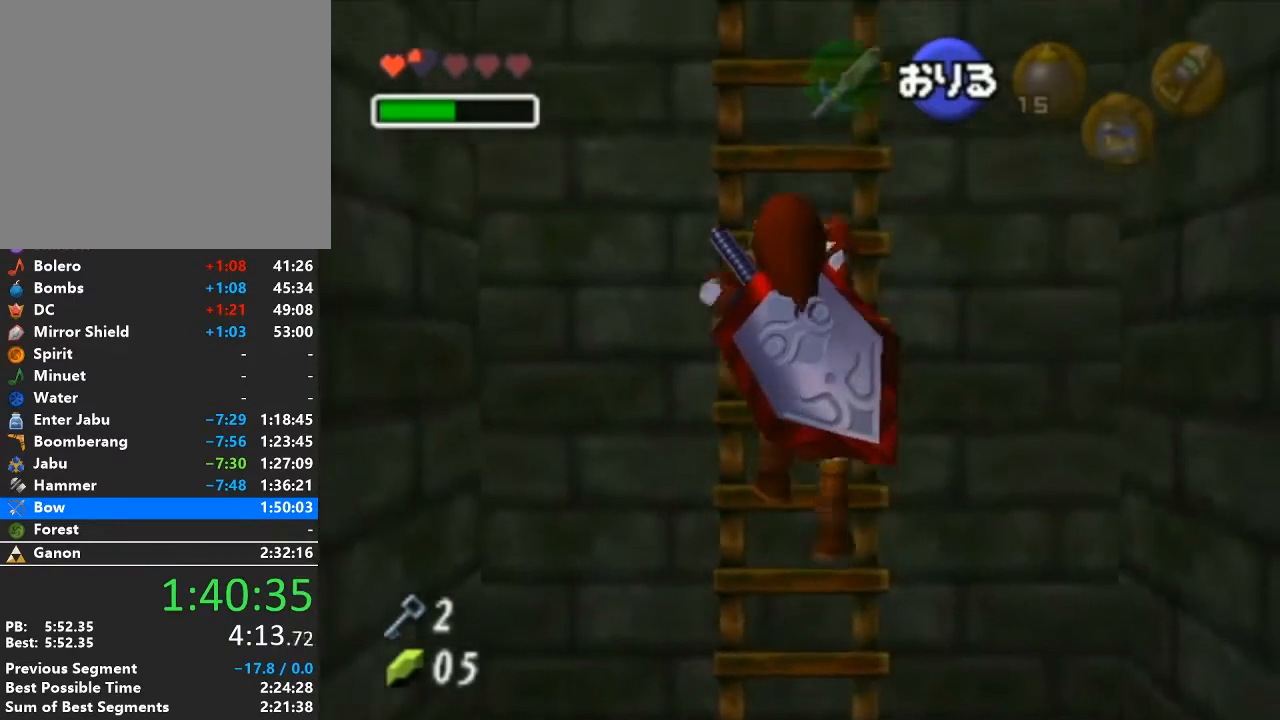
{"buttons": [], "left_stick": "up", "right_stick": "center", "events": []}
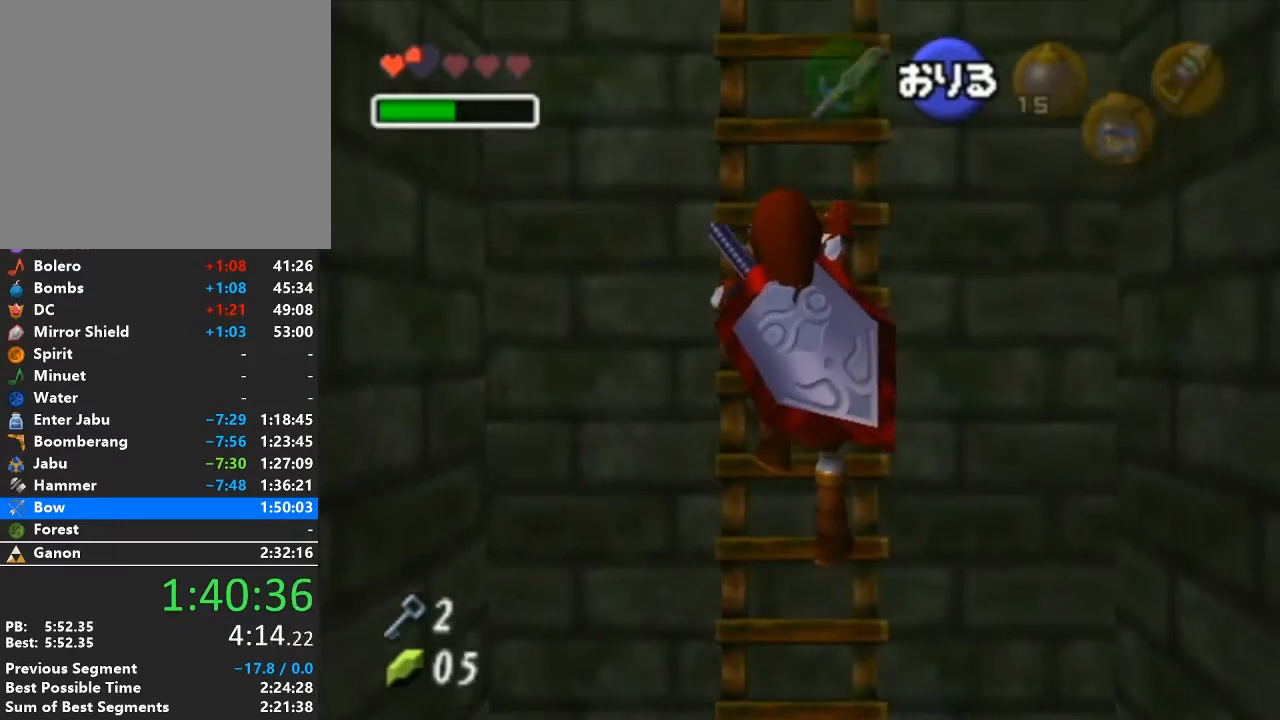
{"buttons": [], "left_stick": "up", "right_stick": "center", "events": []}
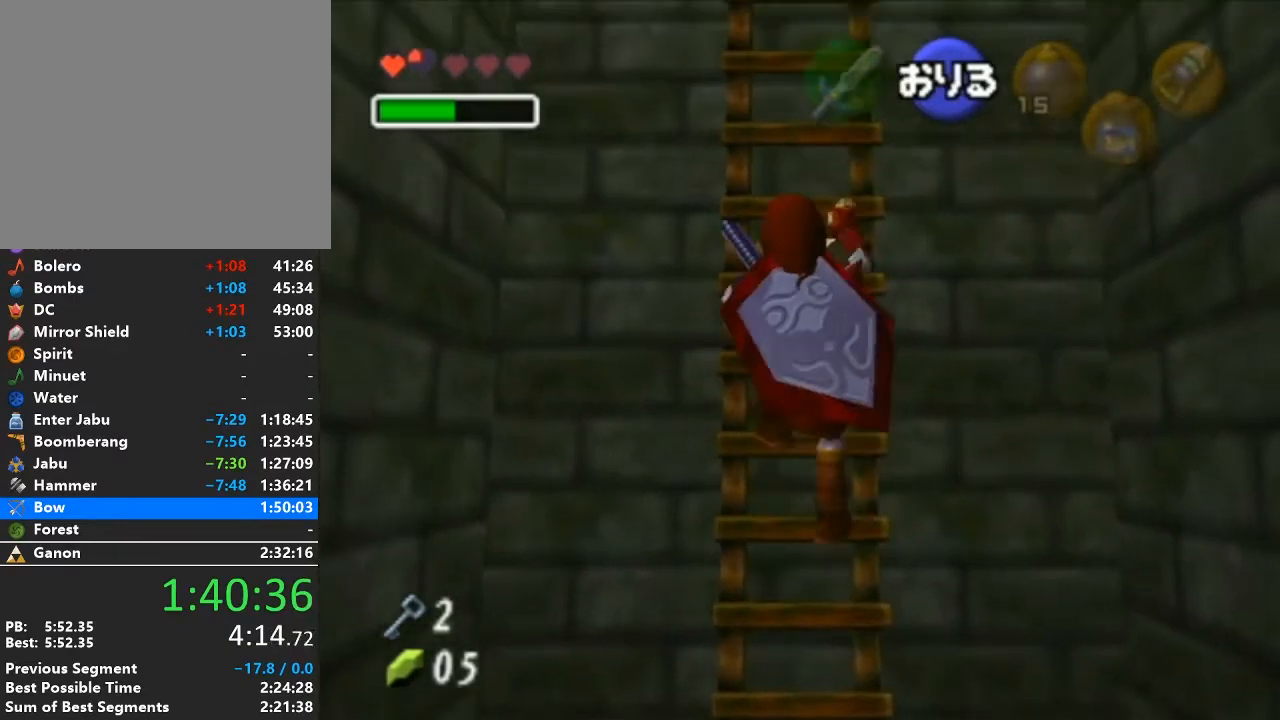
{"buttons": [], "left_stick": "up", "right_stick": "center", "events": []}
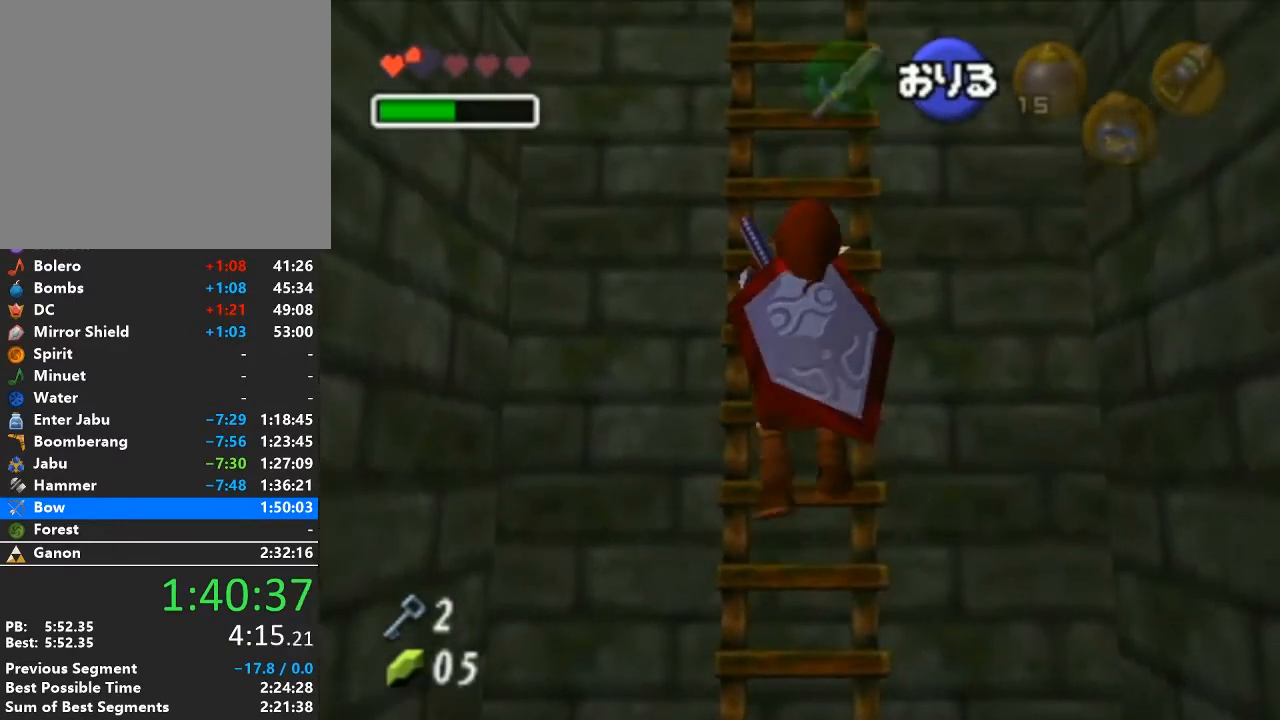
{"buttons": [], "left_stick": "up", "right_stick": "center", "events": []}
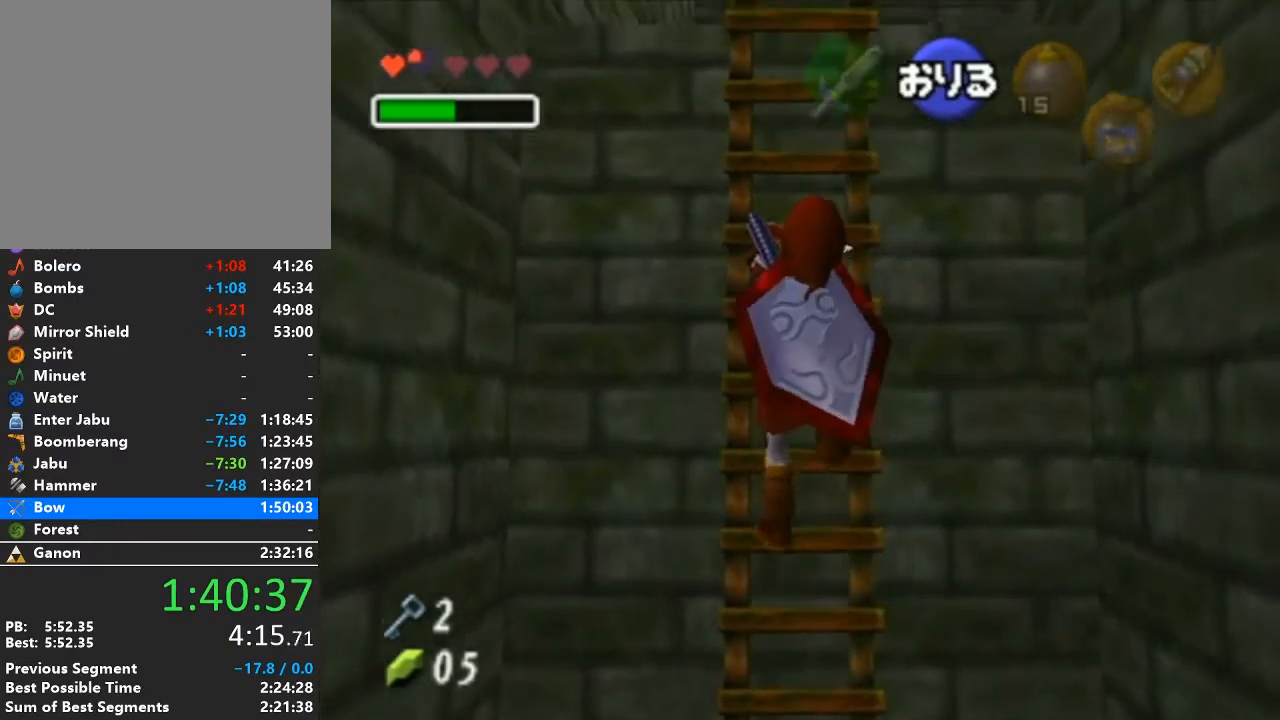
{"buttons": [], "left_stick": "up", "right_stick": "center", "events": []}
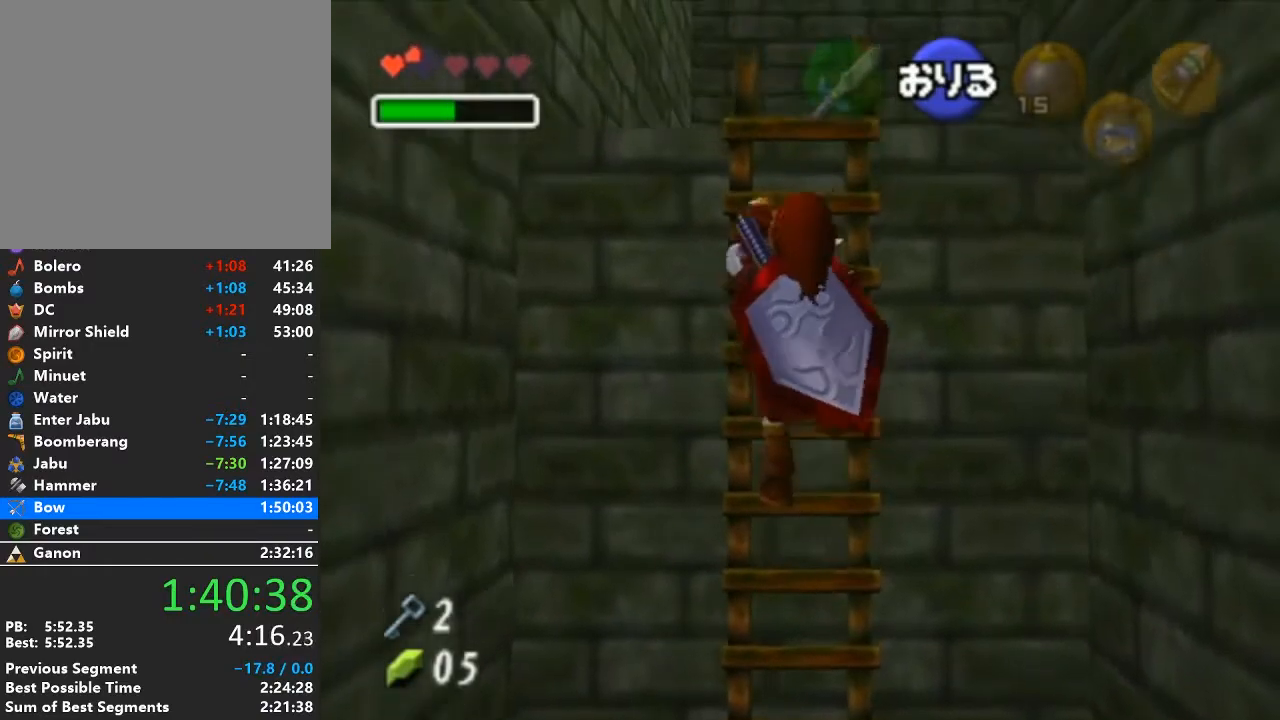
{"buttons": [], "left_stick": "up", "right_stick": "center", "events": []}
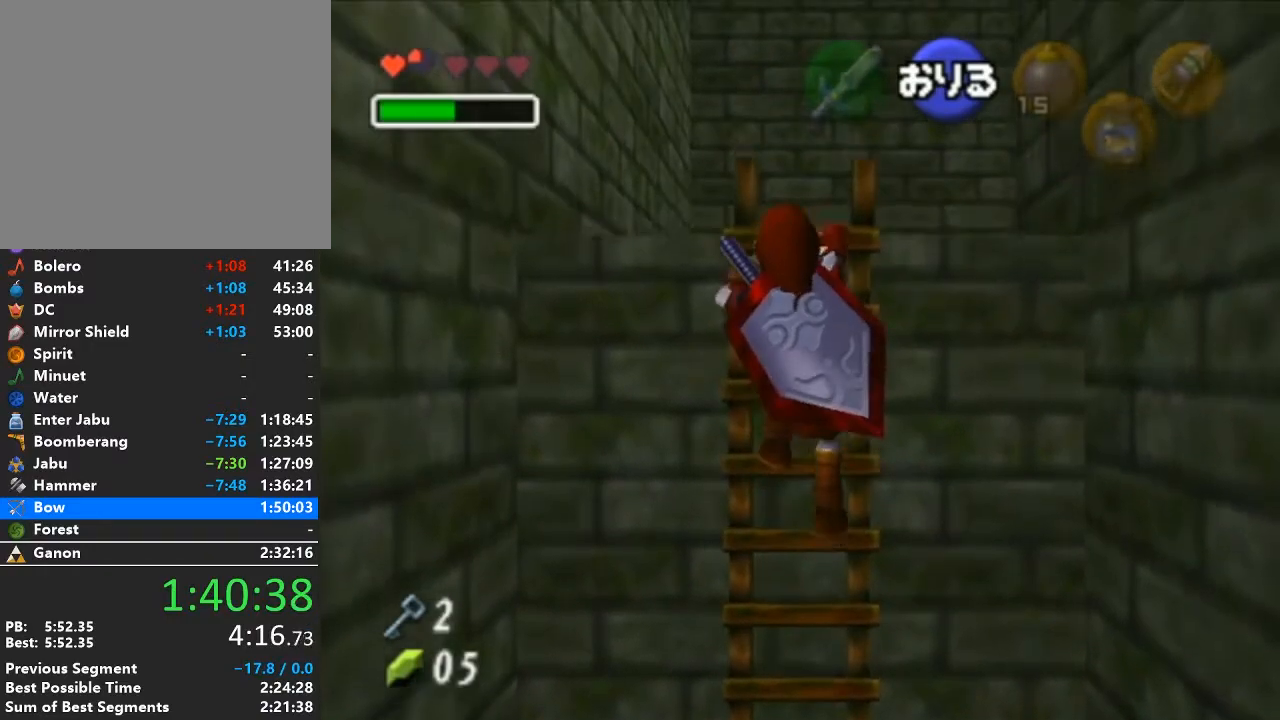
{"buttons": [], "left_stick": "up", "right_stick": "center", "events": []}
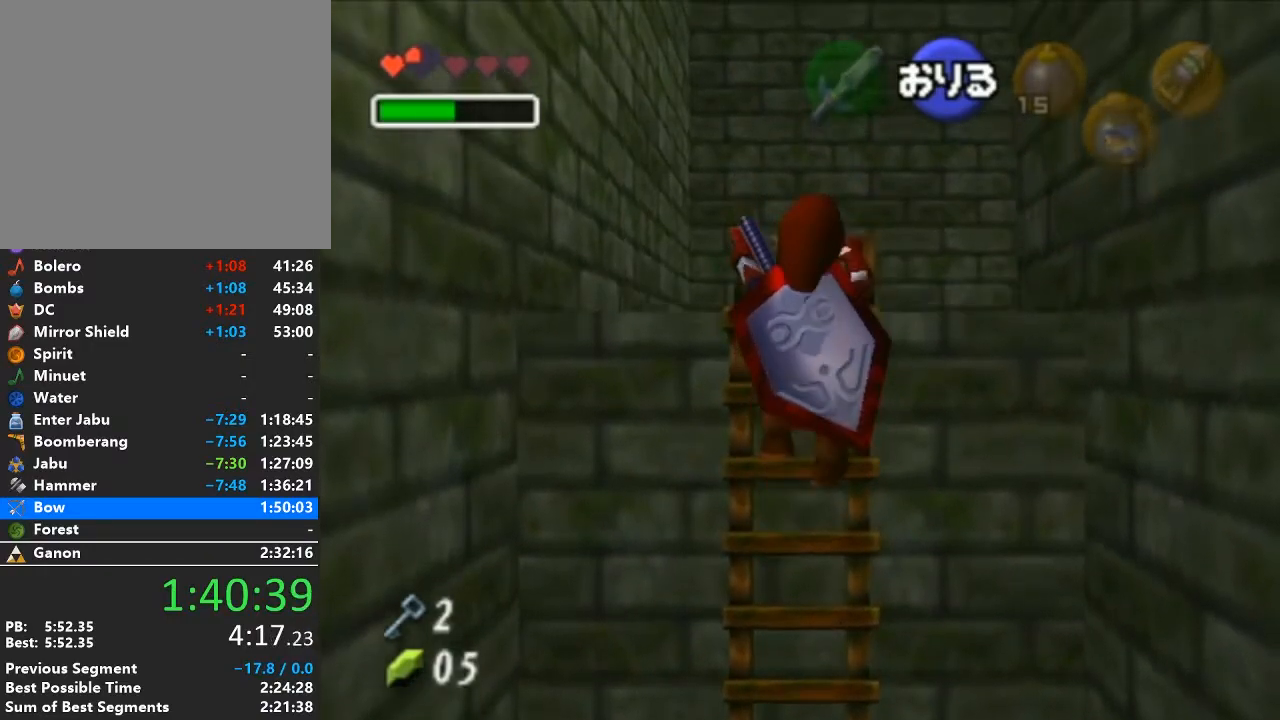
{"buttons": [], "left_stick": "up-right", "right_stick": "center", "events": [[500, "left_stick", "up-right"]]}
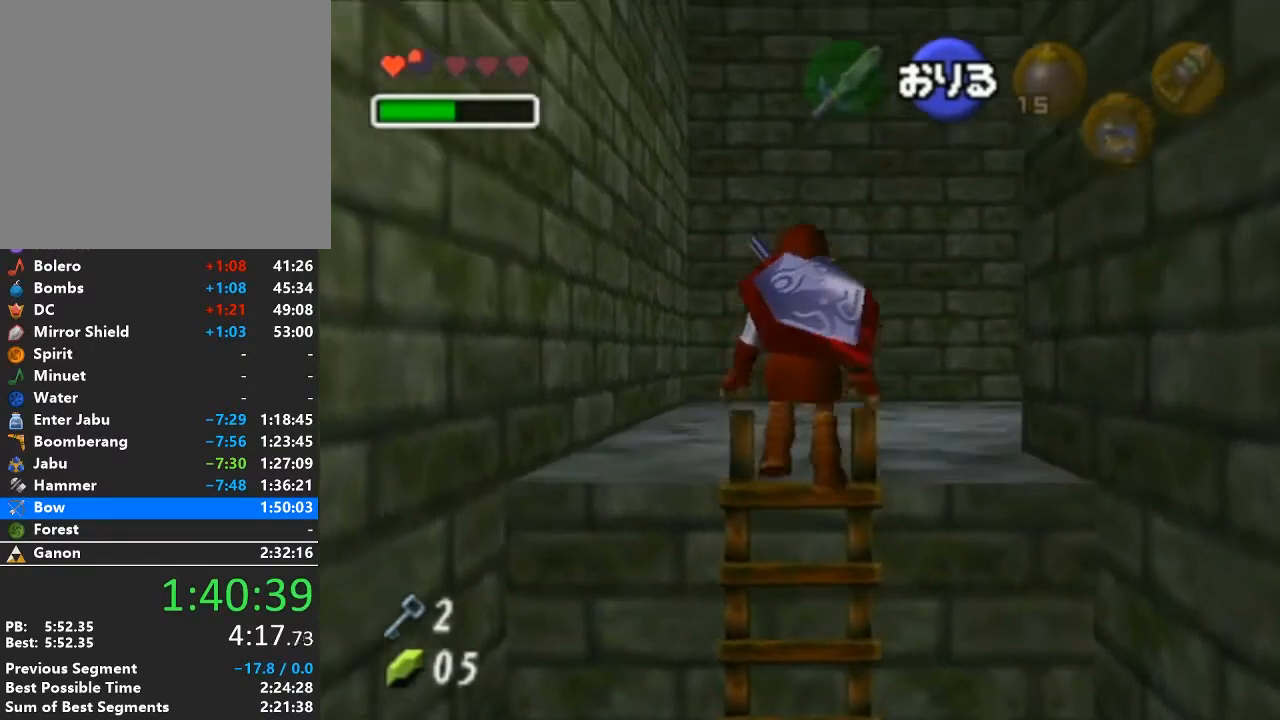
{"buttons": [], "left_stick": "up-right", "right_stick": "center", "events": []}
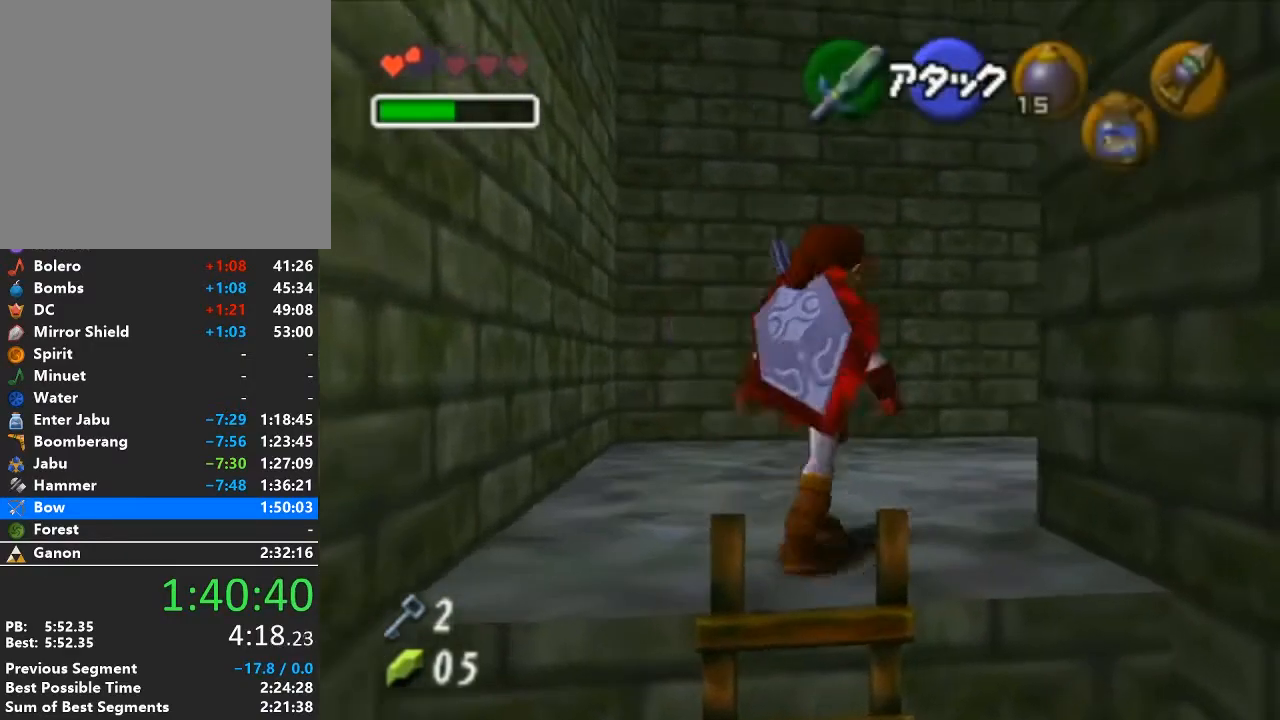
{"buttons": [], "left_stick": "up", "right_stick": "center", "events": [[167, "A", "down"], [217, "L1", "down"], [317, "A", "up"], [350, "left_stick", "up"], [383, "L1", "up"]]}
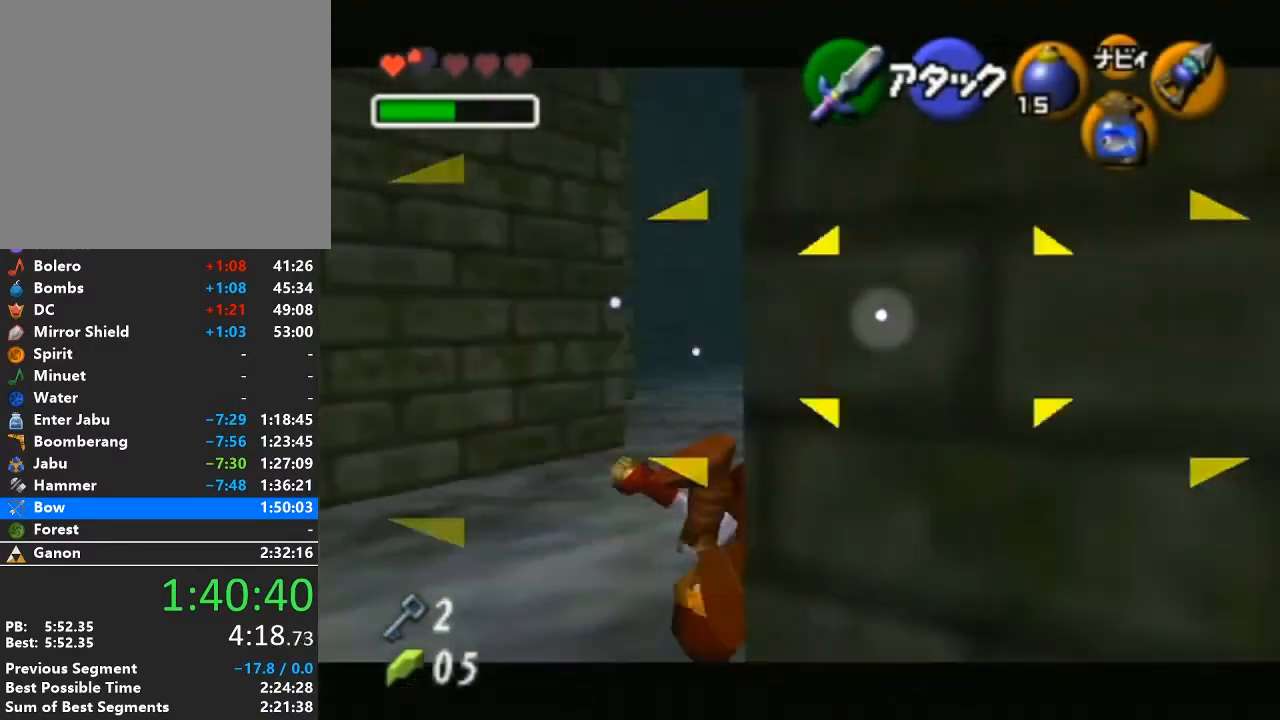
{"buttons": [], "left_stick": "up", "right_stick": "center", "events": []}
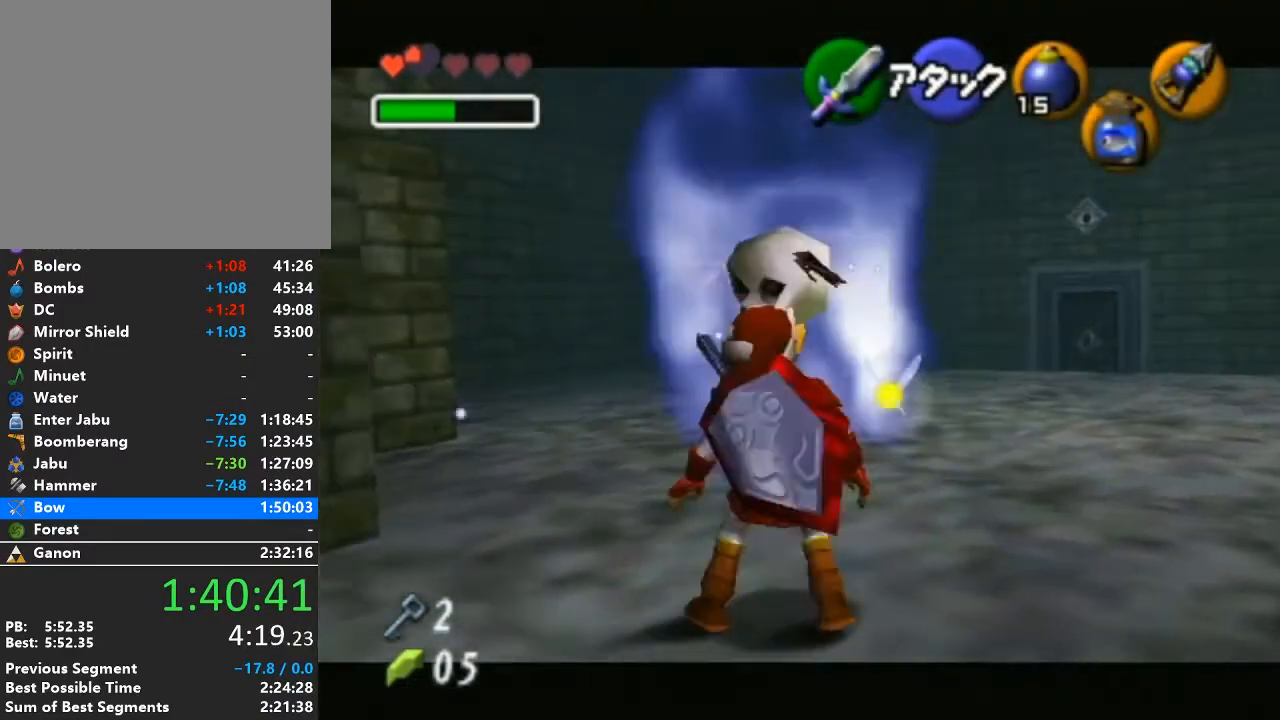
{"buttons": [], "left_stick": "up", "right_stick": "center", "events": [[67, "A", "down"], [250, "A", "up"]]}
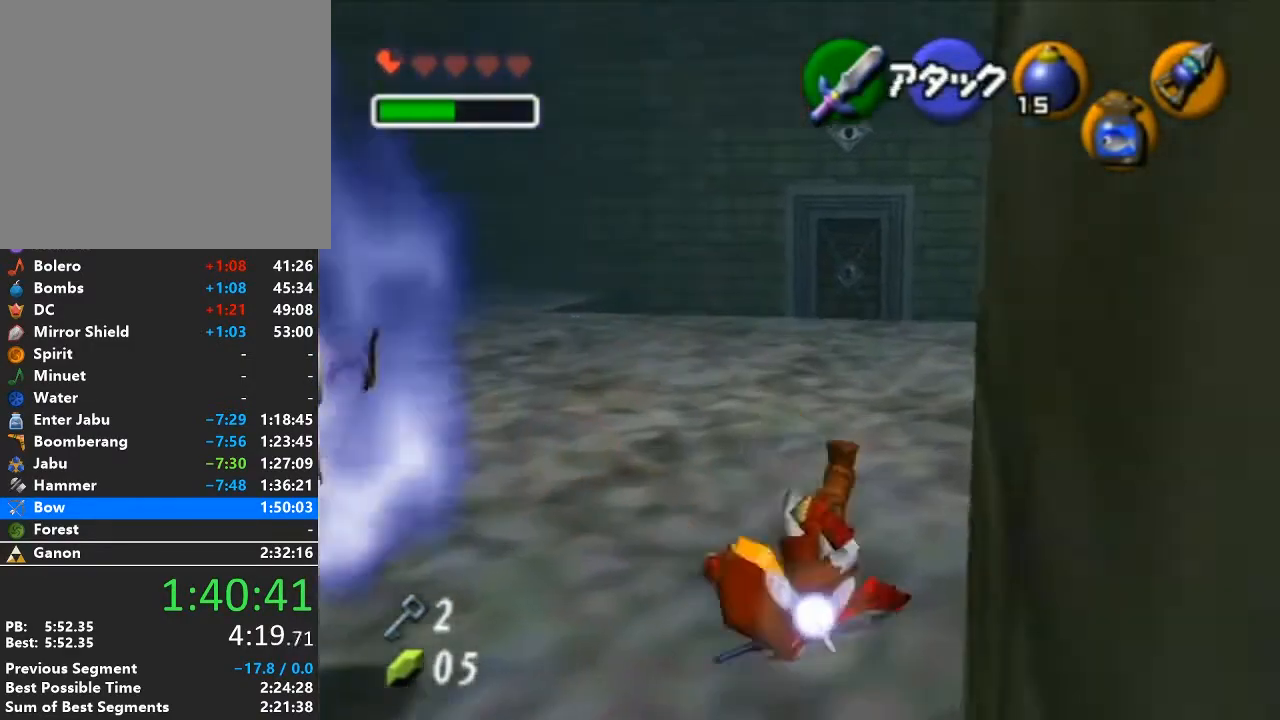
{"buttons": ["A"], "left_stick": "up", "right_stick": "center", "events": [[417, "A", "down"]]}
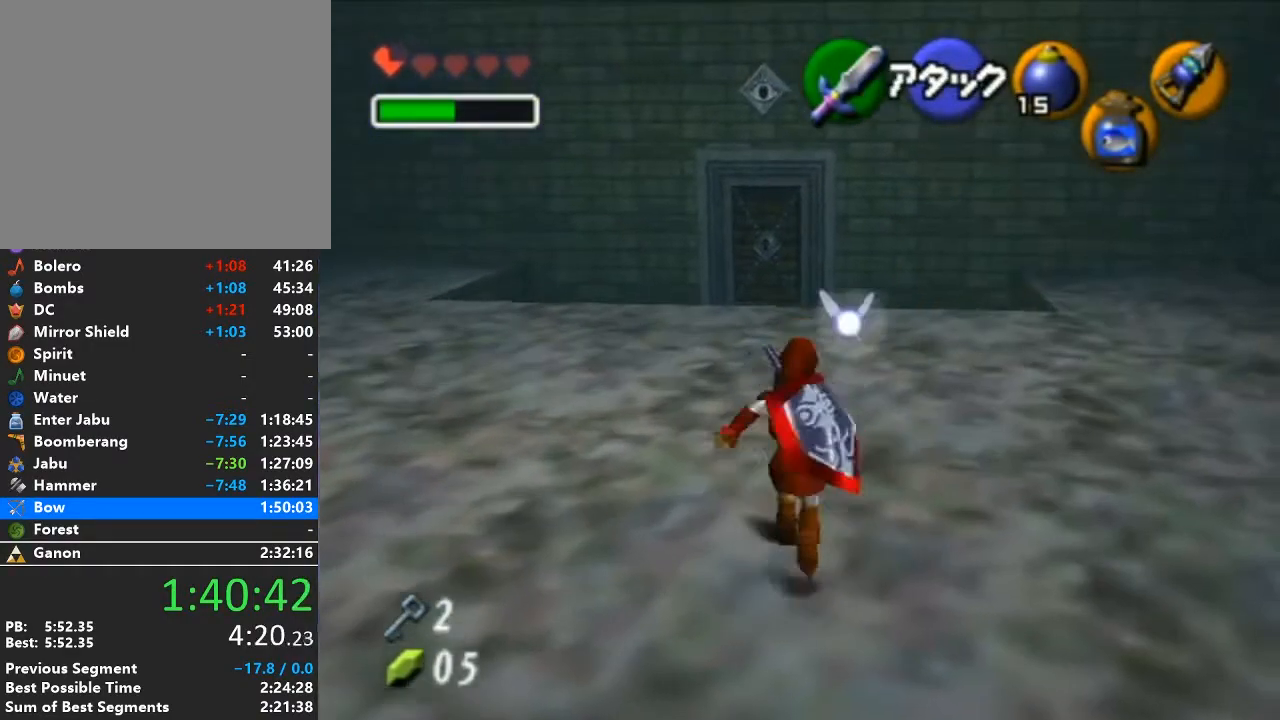
{"buttons": [], "left_stick": "up", "right_stick": "center", "events": [[167, "A", "up"]]}
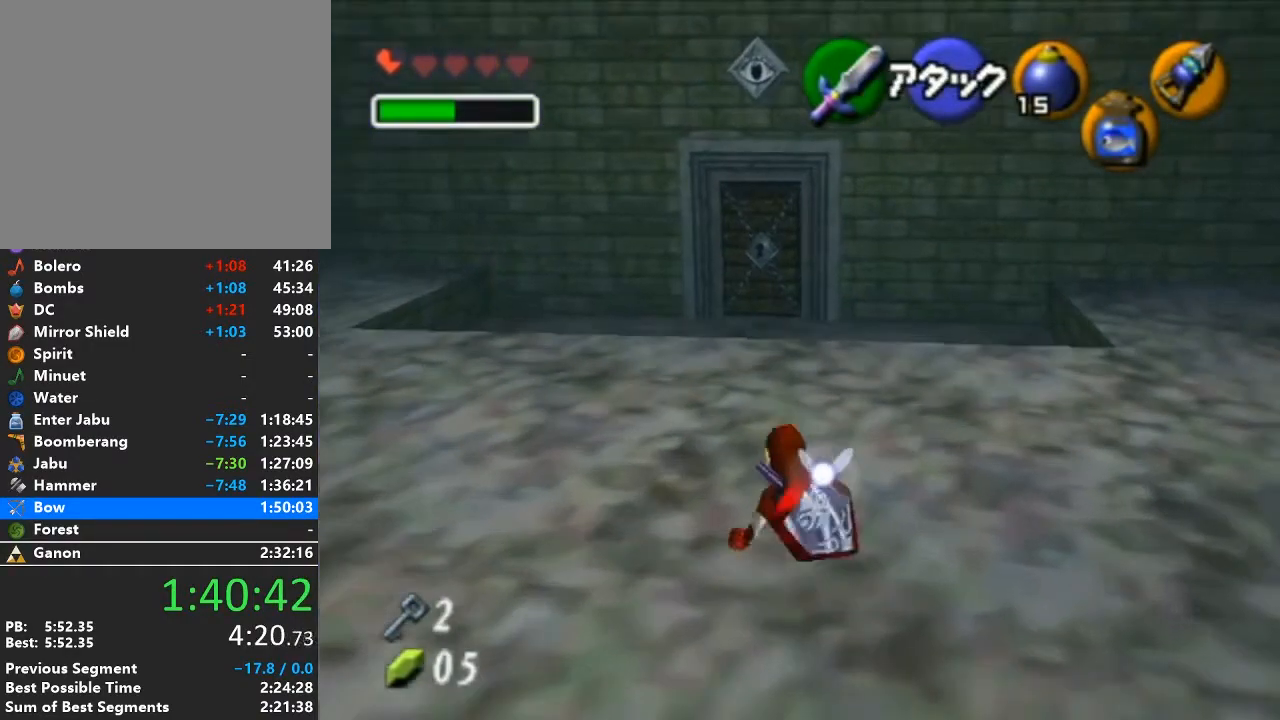
{"buttons": [], "left_stick": "up", "right_stick": "center", "events": [[217, "A", "down"], [450, "A", "up"]]}
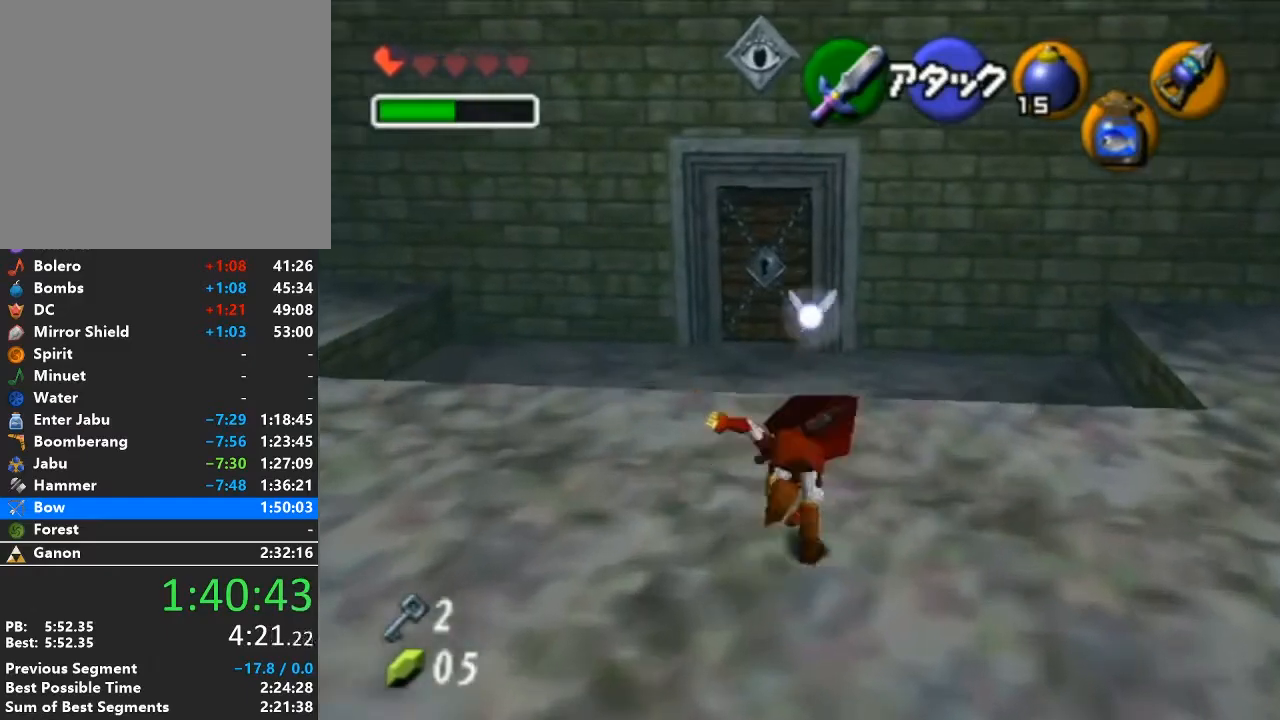
{"buttons": [], "left_stick": "up", "right_stick": "center", "events": []}
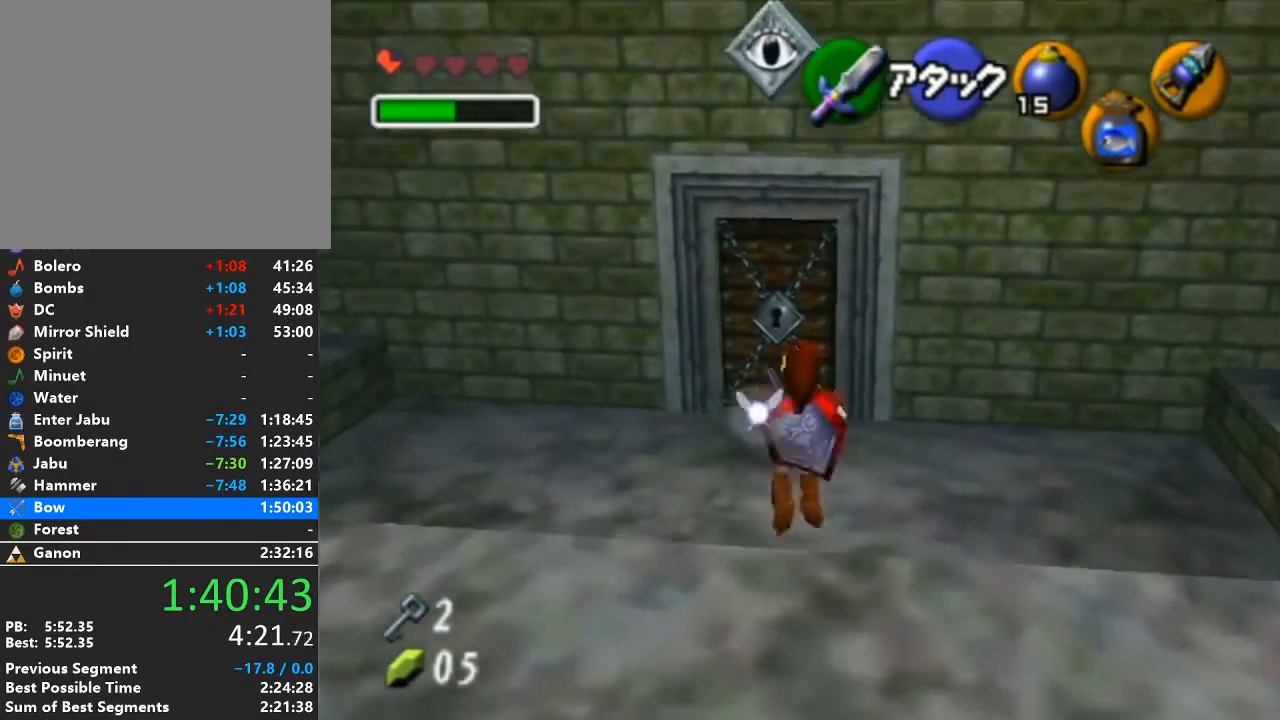
{"buttons": [], "left_stick": "up", "right_stick": "center", "events": []}
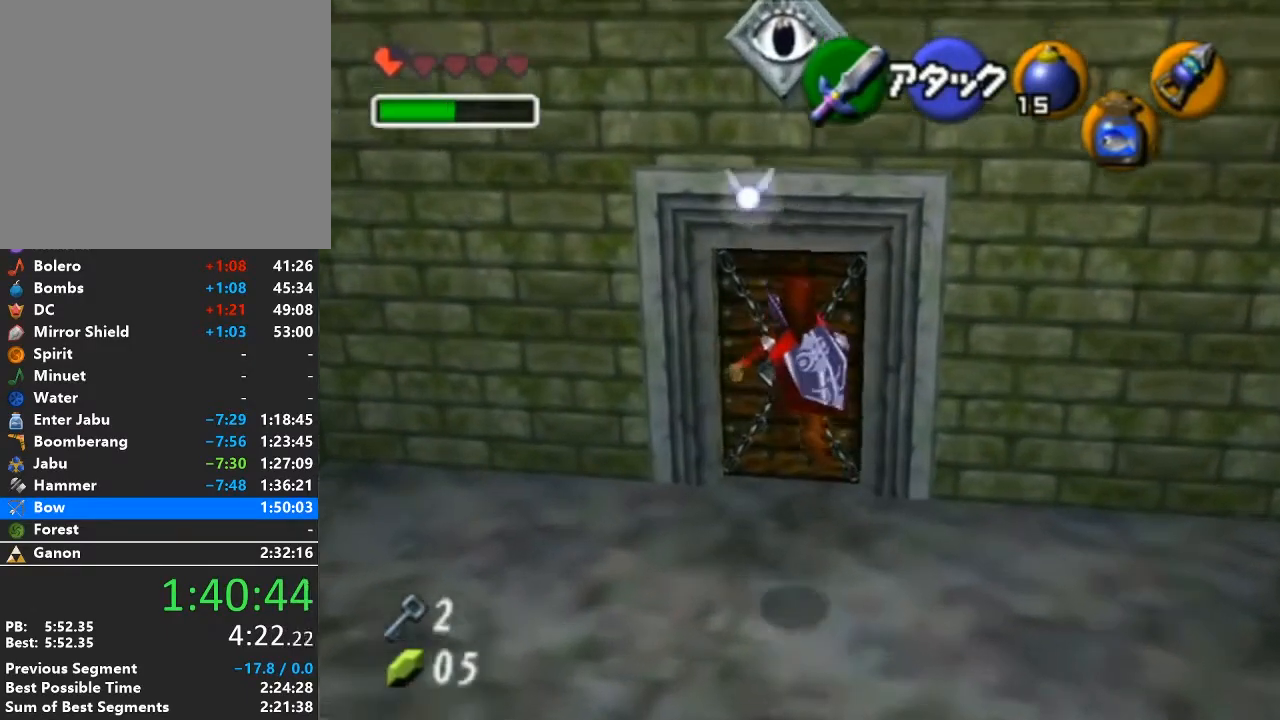
{"buttons": [], "left_stick": "center", "right_stick": "center", "events": [[317, "L1", "down"], [350, "A", "down"], [450, "A", "up"], [450, "L1", "up"], [450, "left_stick", "center"]]}
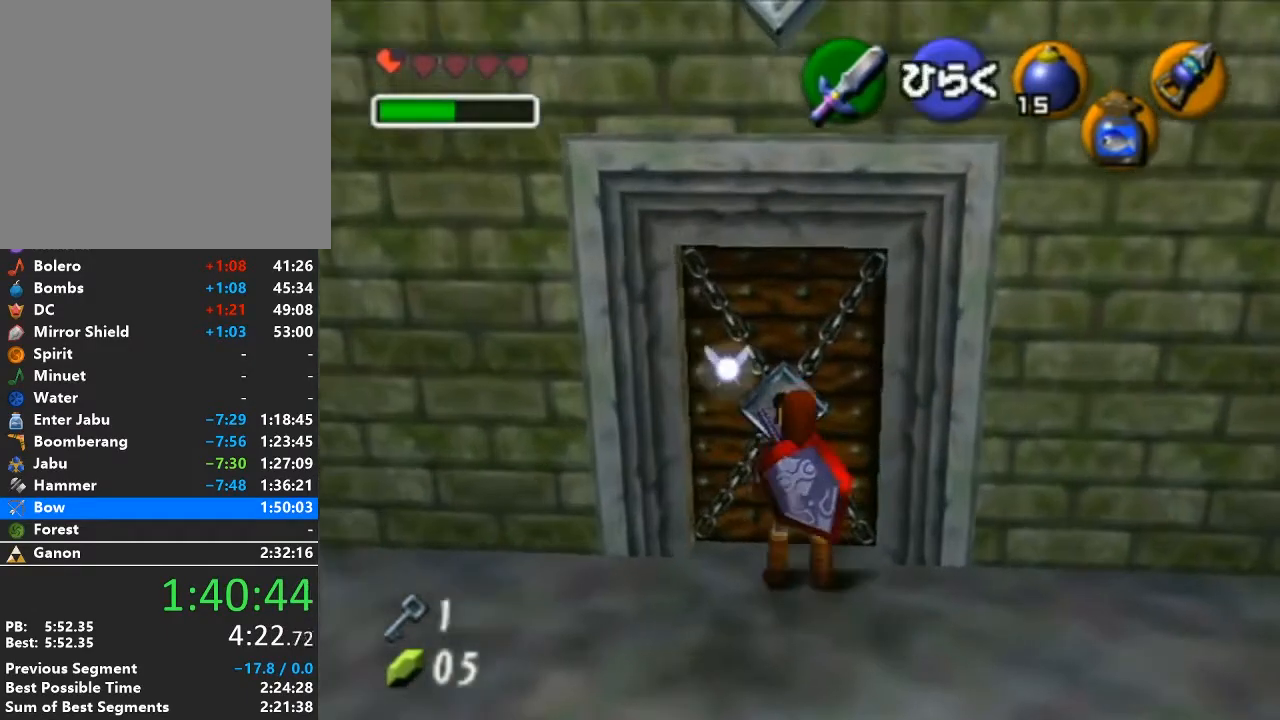
{"buttons": [], "left_stick": "center", "right_stick": "center", "events": []}